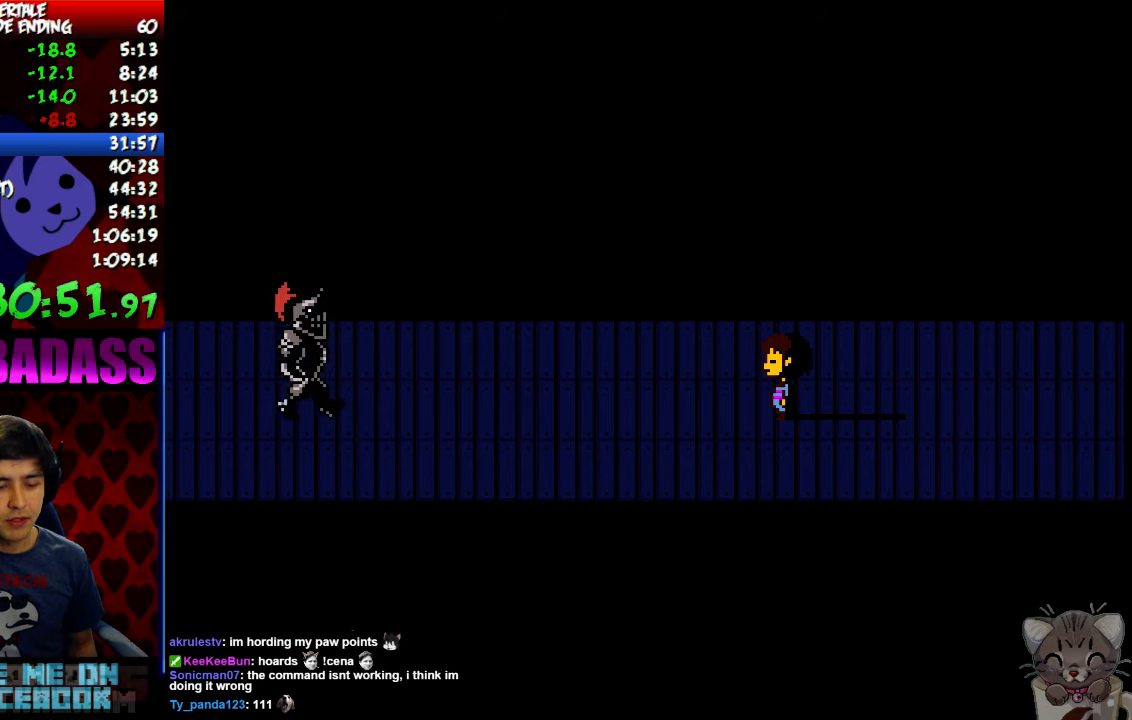
Gameplay with keyboard; each line is a JSON object with the keys held at the frame after it. "events" lists presses ("down") and releases ("up") of "c", "down", "escape", "left", "return", "right", "shift", "up", "x" and "z" between this image and that frame as [ms after this image, input, new state], when the widget could be followed in between. No other keys are recorded. Mouse input is not recorded.
{"keys": ["x"], "events": [[33, "x", "up"], [66, "z", "down"], [133, "z", "up"], [166, "x", "down"], [233, "x", "up"], [266, "z", "down"], [333, "x", "down"], [333, "z", "up"], [400, "x", "up"], [433, "z", "down"], [466, "z", "up"], [500, "x", "down"]]}
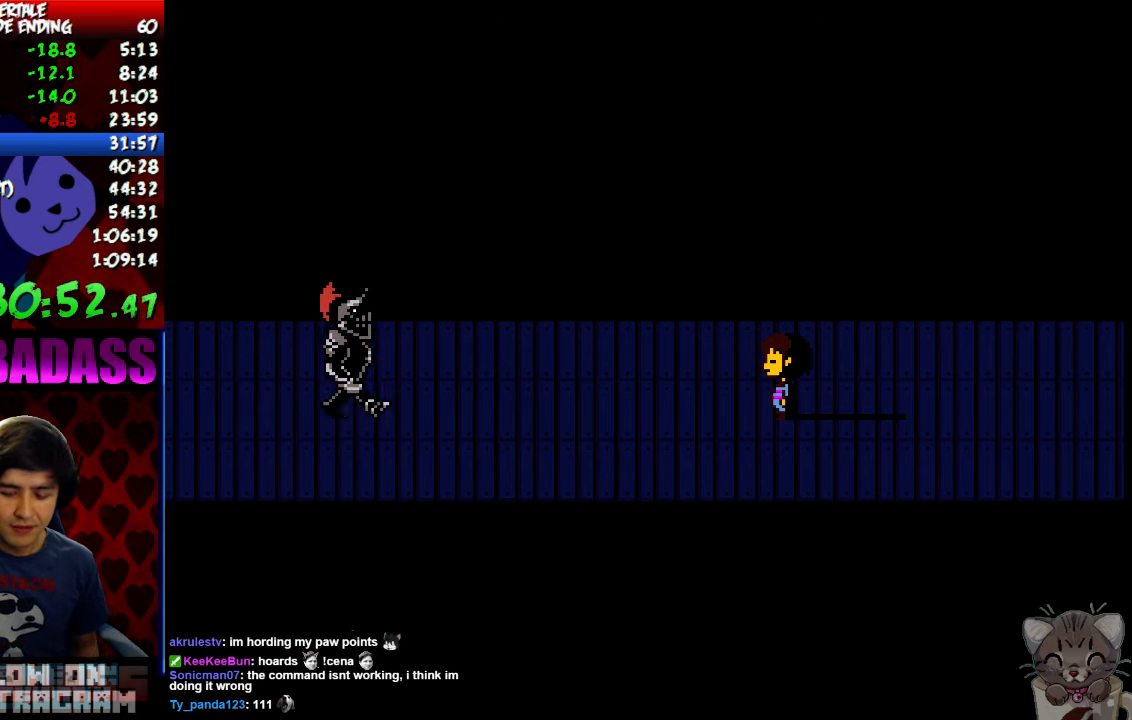
{"keys": ["z"], "events": [[66, "x", "up"], [100, "z", "down"], [166, "z", "up"], [200, "x", "down"], [266, "x", "up"], [300, "z", "down"], [366, "z", "up"], [400, "x", "down"], [466, "x", "up"], [500, "z", "down"]]}
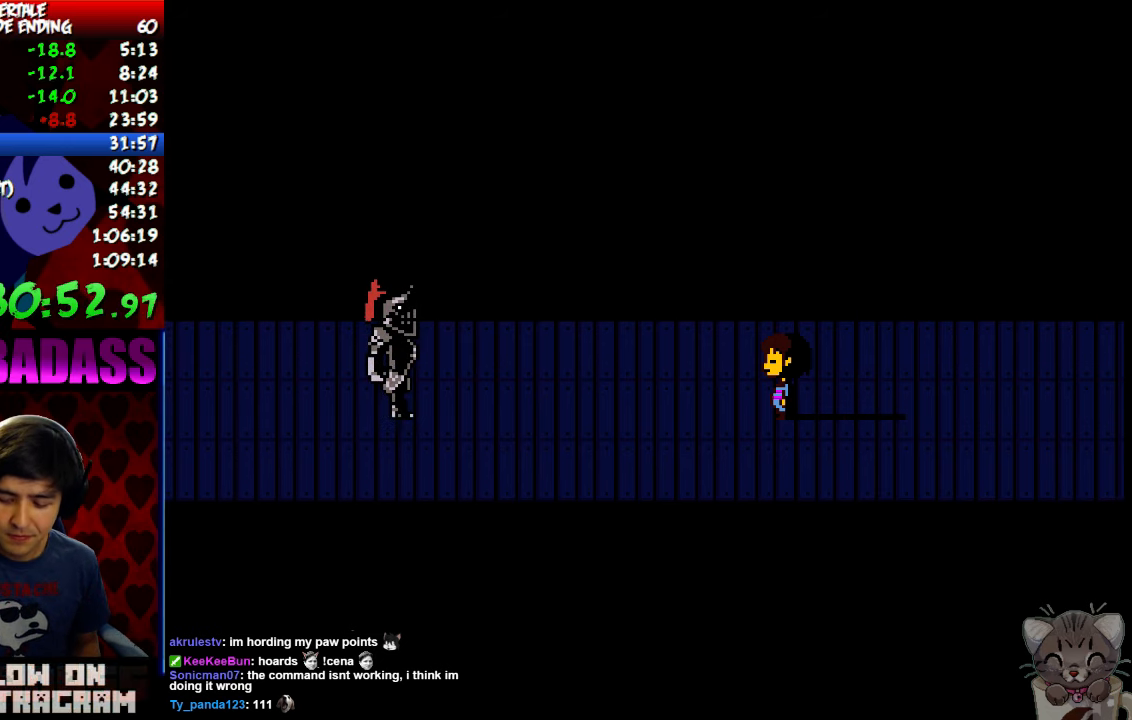
{"keys": [], "events": [[66, "z", "up"], [100, "x", "down"], [166, "x", "up"], [200, "z", "down"], [300, "x", "down"], [300, "z", "up"], [400, "x", "up"], [433, "z", "down"], [500, "z", "up"]]}
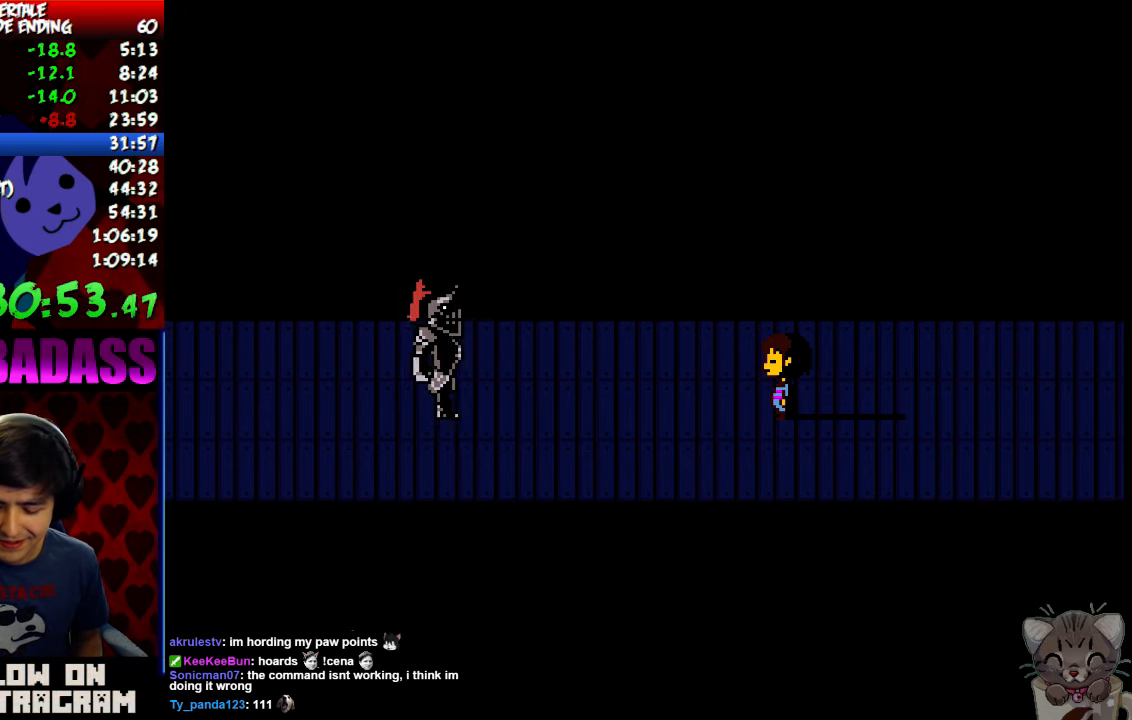
{"keys": ["x"], "events": [[33, "x", "down"], [100, "x", "up"], [133, "z", "down"], [233, "x", "down"], [233, "z", "up"], [333, "x", "up"], [366, "z", "down"], [433, "z", "up"], [466, "x", "down"]]}
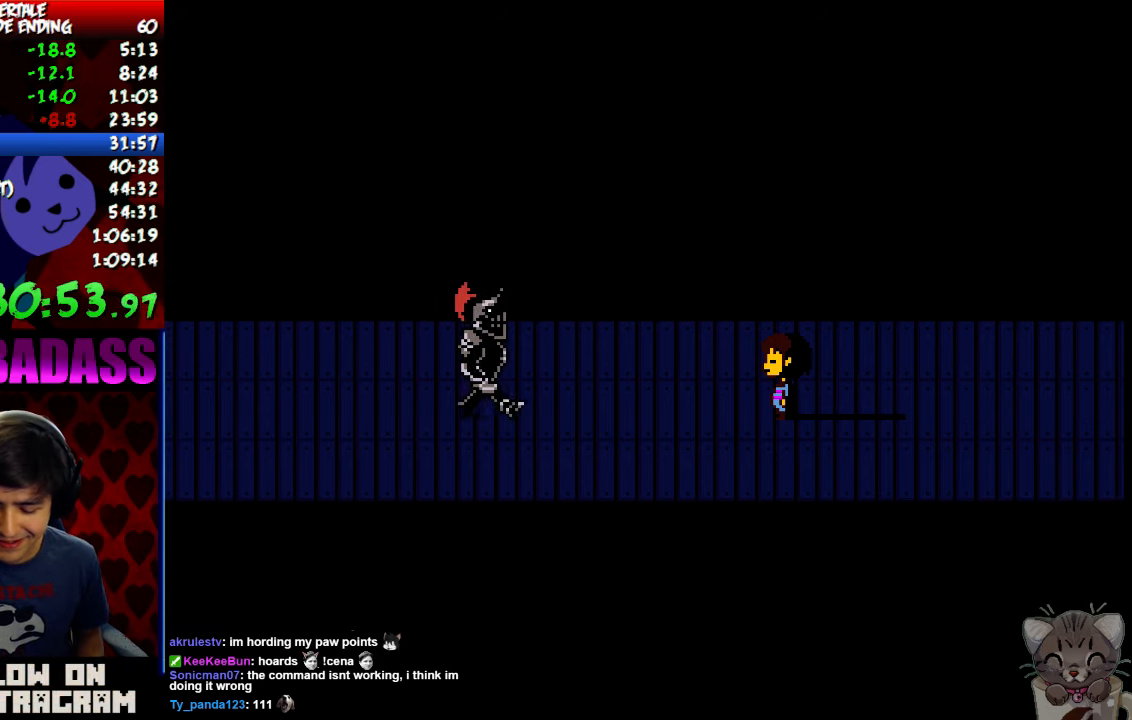
{"keys": ["z"], "events": [[33, "x", "up"], [66, "z", "down"], [133, "z", "up"], [166, "x", "down"], [233, "x", "up"], [266, "z", "down"], [333, "z", "up"], [366, "x", "down"], [433, "x", "up"], [466, "z", "down"]]}
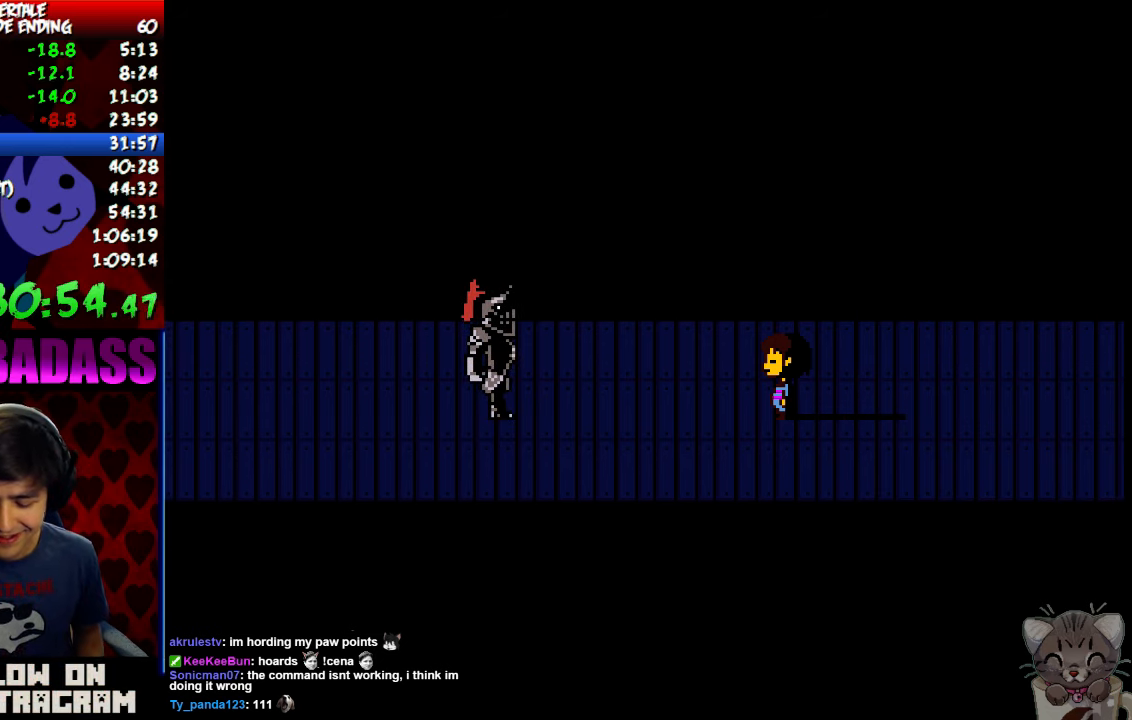
{"keys": ["z"], "events": [[33, "z", "up"], [66, "x", "down"], [167, "x", "up"], [167, "z", "down"], [267, "x", "down"], [267, "z", "up"], [400, "x", "up"], [400, "z", "down"]]}
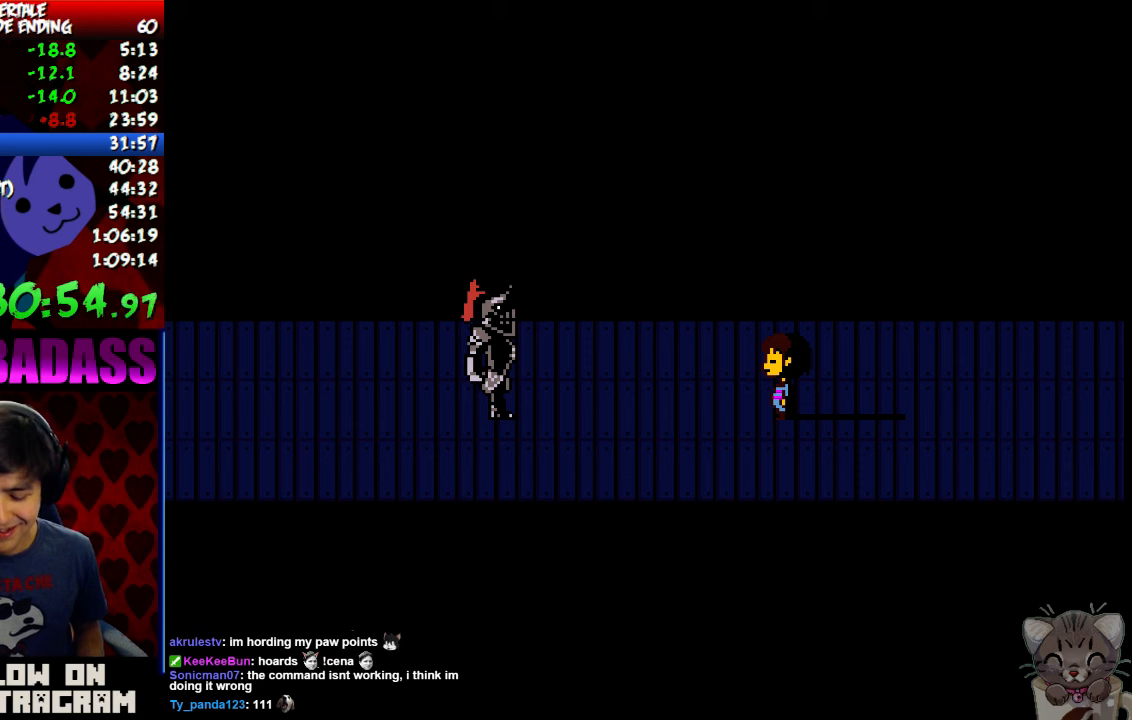
{"keys": ["x"], "events": [[34, "x", "down"], [34, "z", "up"], [134, "x", "up"], [167, "z", "down"], [234, "z", "up"], [267, "x", "down"], [367, "x", "up"], [367, "z", "down"], [467, "z", "up"], [500, "x", "down"]]}
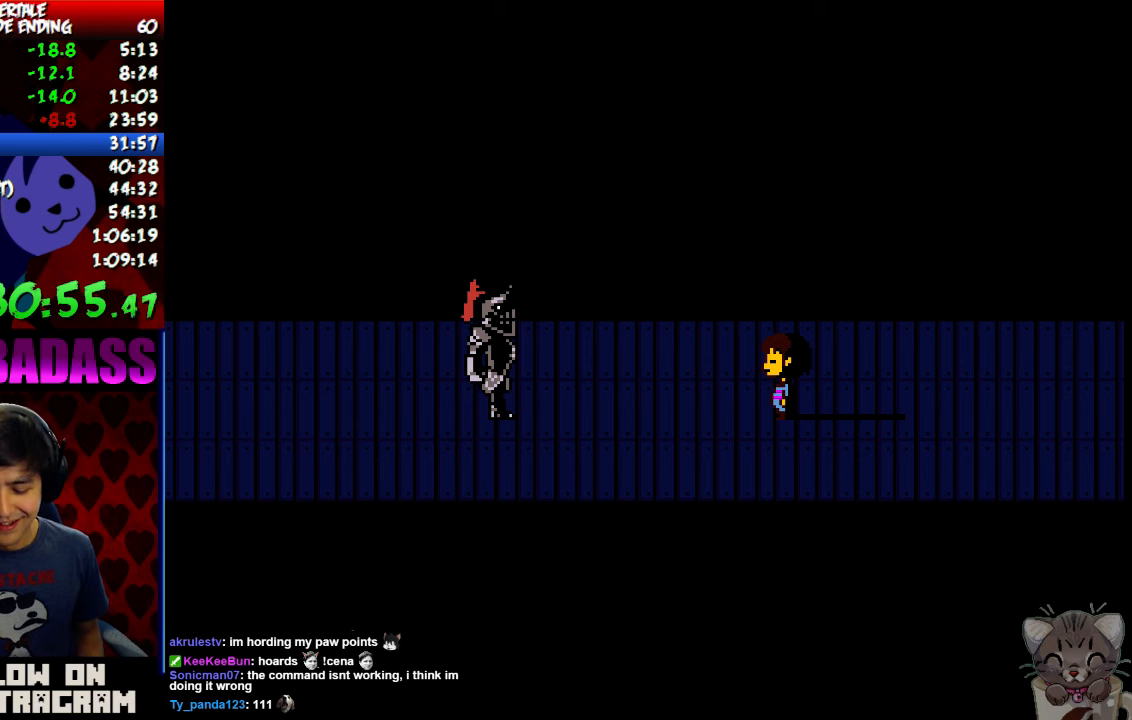
{"keys": [], "events": [[67, "x", "up"], [100, "z", "down"], [167, "z", "up"], [200, "x", "down"], [267, "x", "up"], [300, "z", "down"], [400, "x", "down"], [400, "z", "up"], [500, "x", "up"]]}
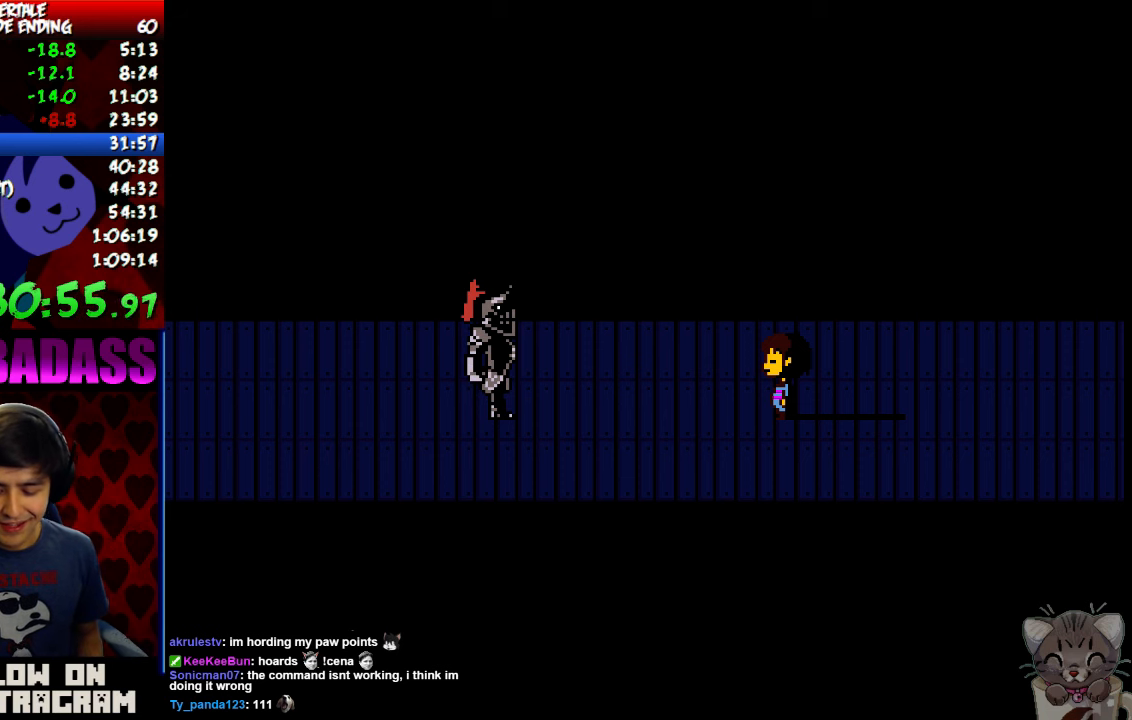
{"keys": ["z"], "events": [[34, "z", "down"], [134, "x", "down"], [134, "z", "up"], [234, "x", "up"], [267, "z", "down"], [334, "z", "up"], [367, "x", "down"], [434, "x", "up"], [467, "z", "down"]]}
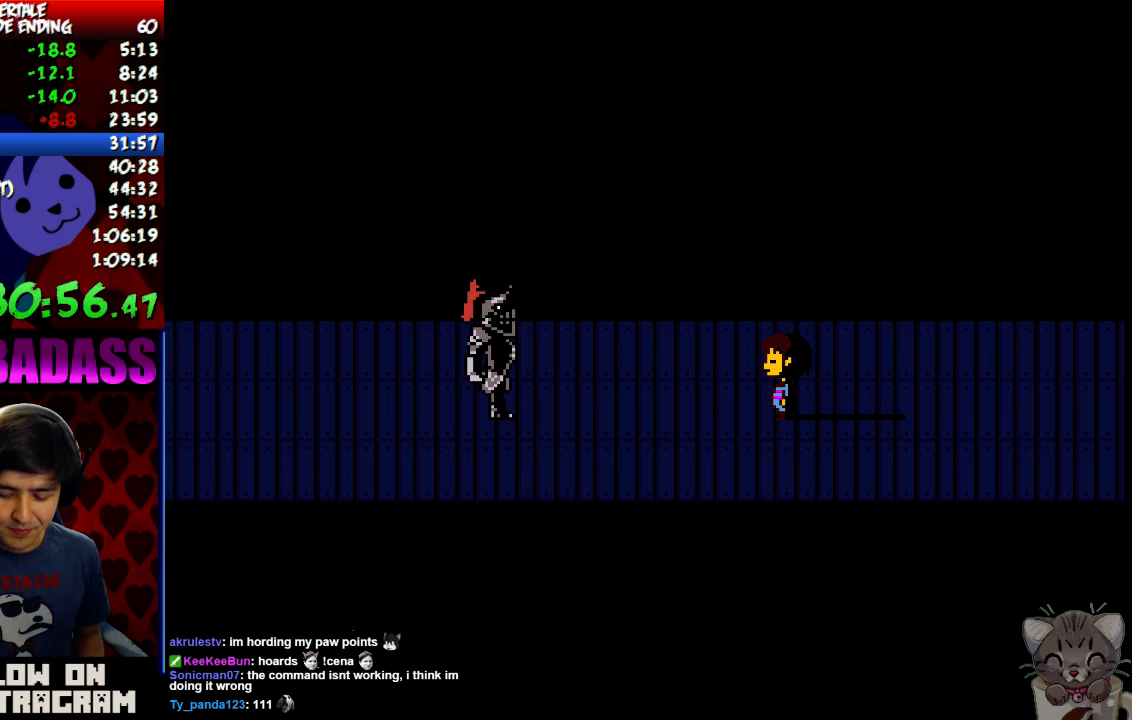
{"keys": ["x"], "events": [[34, "x", "down"], [34, "z", "up"], [134, "x", "up"], [167, "z", "down"], [234, "x", "down"], [234, "z", "up"], [334, "x", "up"], [367, "z", "down"], [467, "x", "down"], [467, "z", "up"]]}
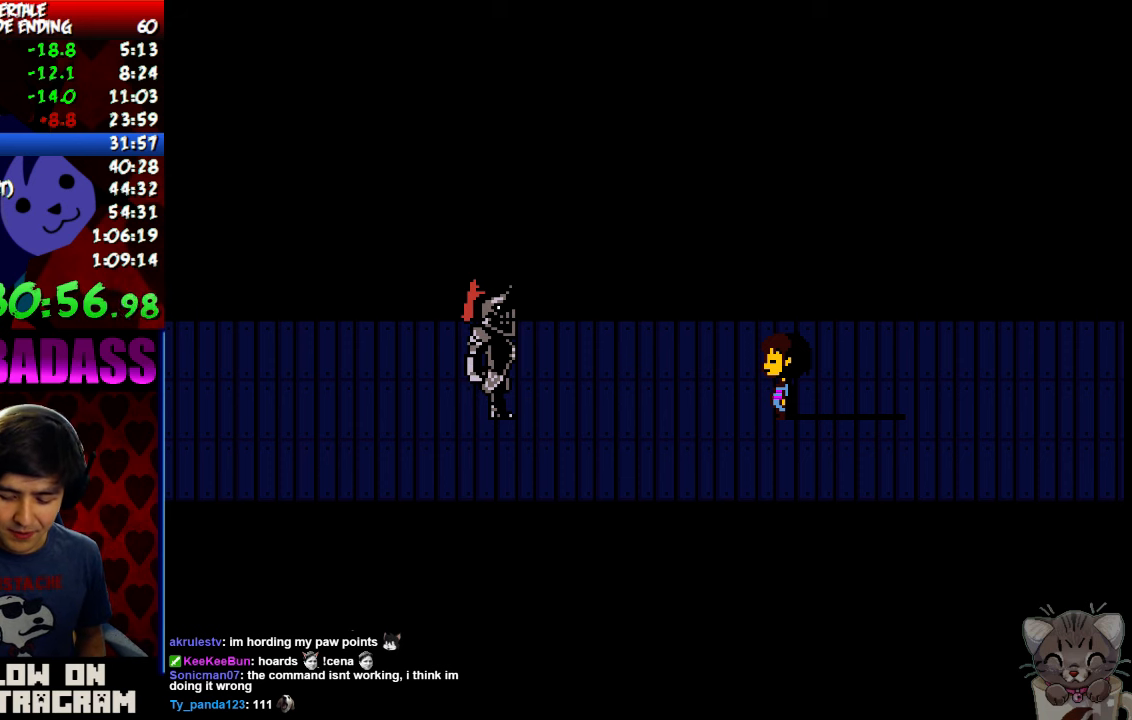
{"keys": ["z"], "events": [[67, "x", "up"], [100, "z", "down"], [167, "z", "up"], [200, "x", "down"], [267, "x", "up"], [334, "z", "down"], [367, "z", "up"], [400, "x", "down"], [467, "x", "up"], [500, "z", "down"]]}
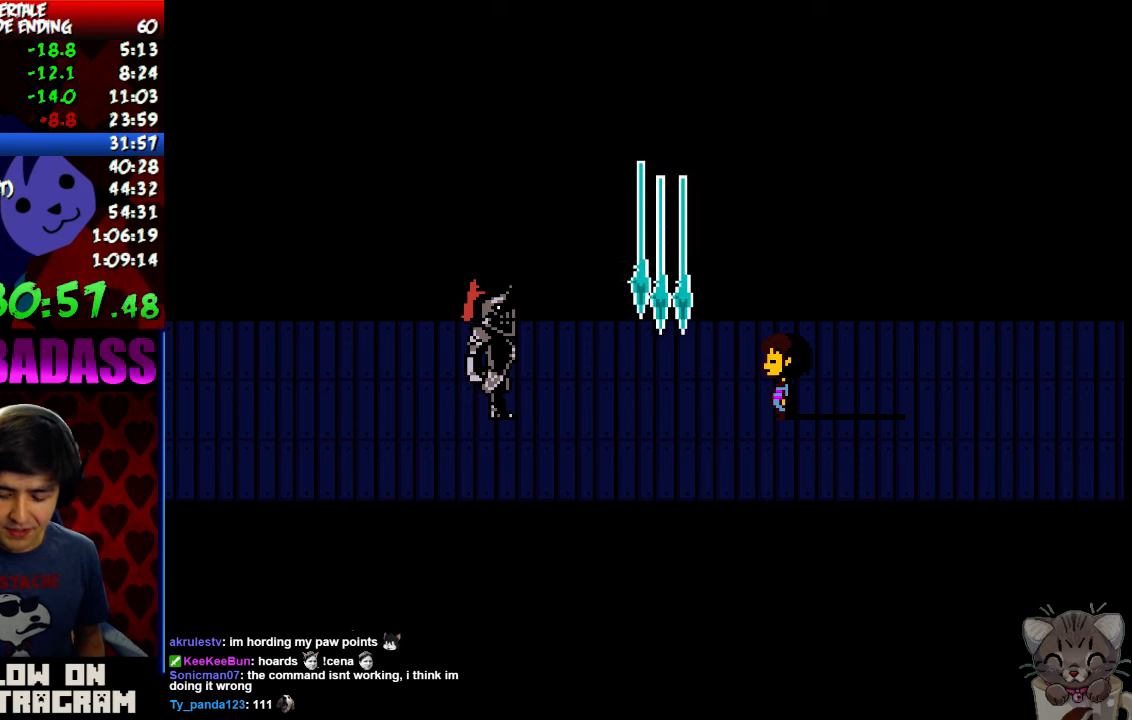
{"keys": [], "events": [[67, "z", "up"], [100, "x", "down"], [134, "x", "up"], [200, "z", "down"], [267, "x", "down"], [267, "z", "up"], [334, "x", "up"]]}
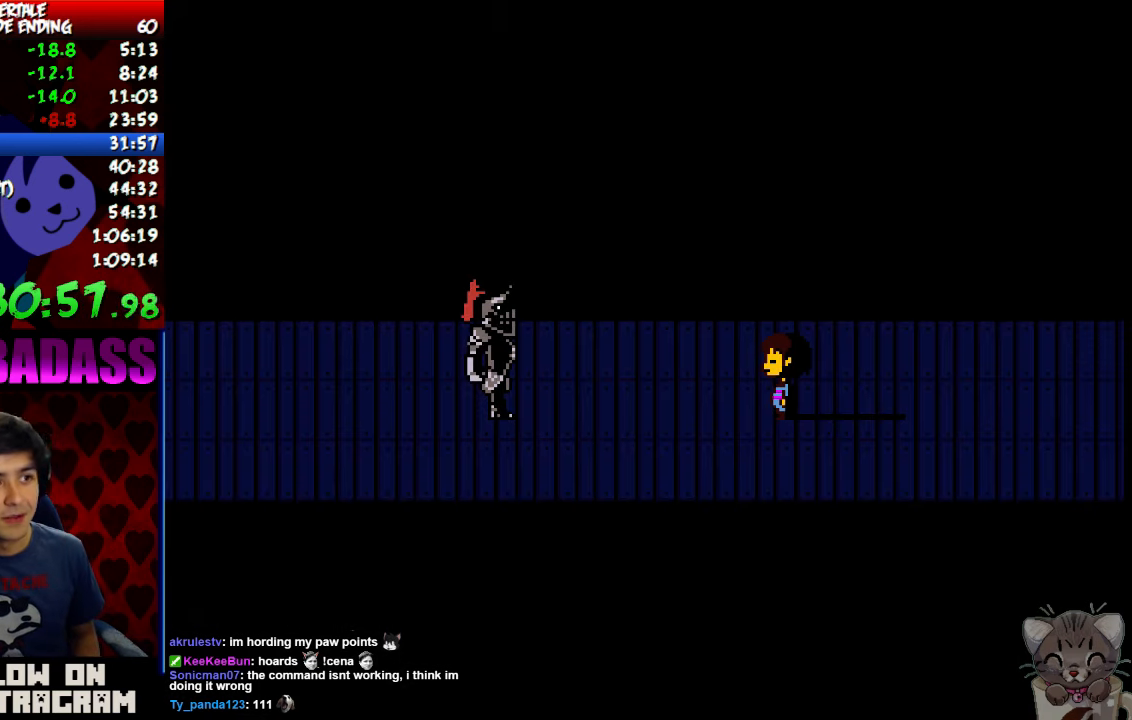
{"keys": ["right"], "events": [[267, "right", "down"]]}
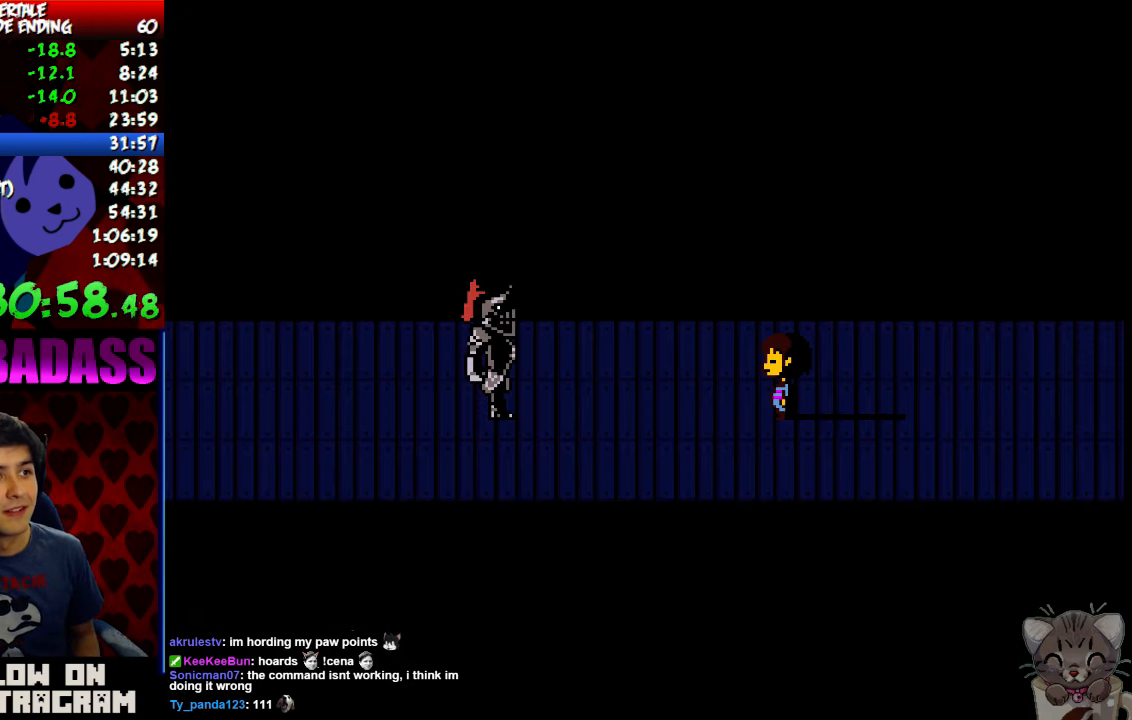
{"keys": ["z"], "events": [[367, "right", "up"], [467, "z", "down"]]}
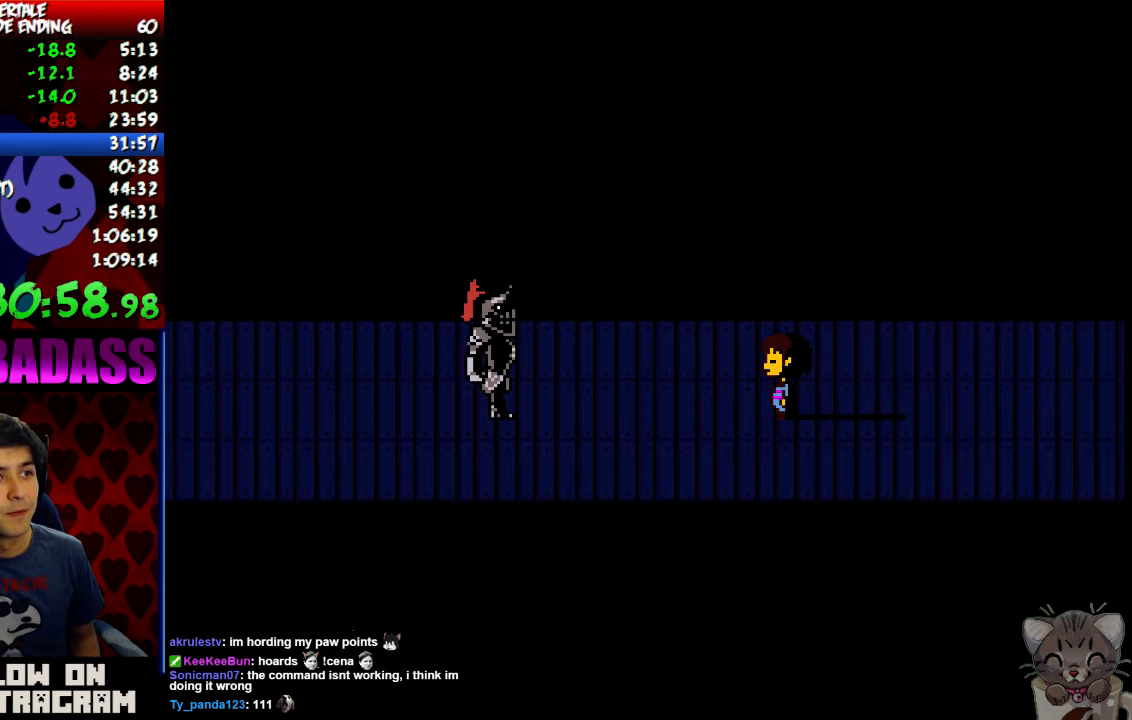
{"keys": [], "events": [[67, "x", "down"], [100, "z", "up"], [167, "x", "up"], [234, "z", "down"], [300, "x", "down"], [300, "z", "up"], [367, "x", "up"], [400, "z", "down"], [500, "z", "up"]]}
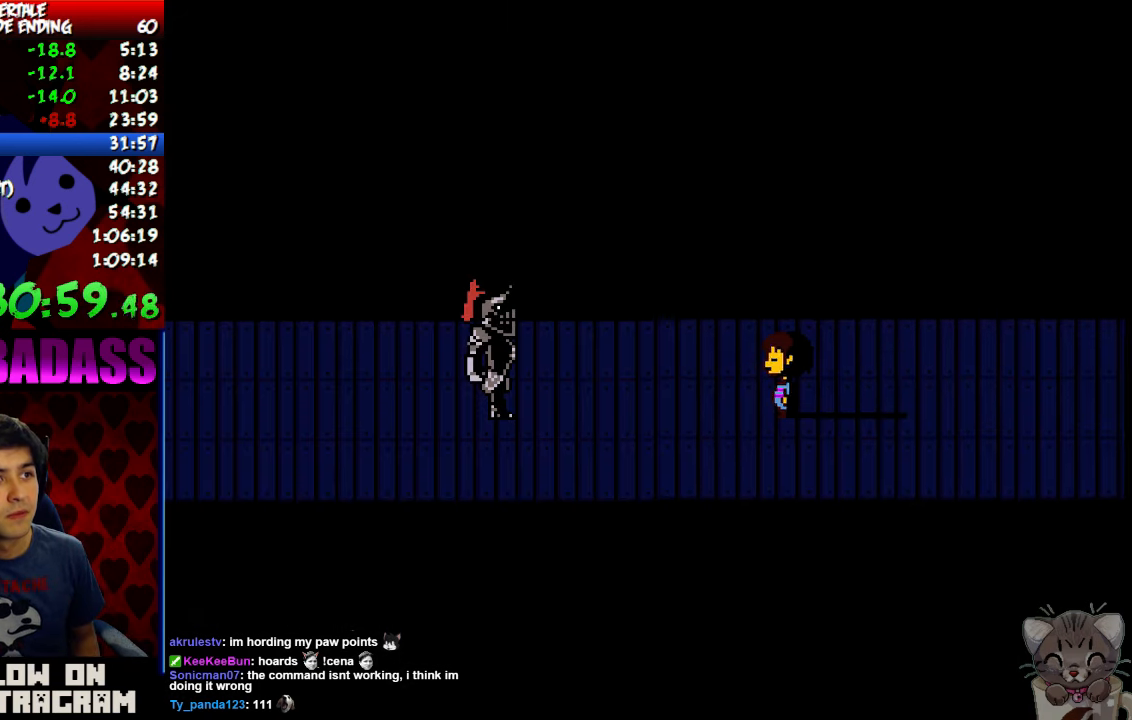
{"keys": ["right"], "events": [[267, "right", "down"]]}
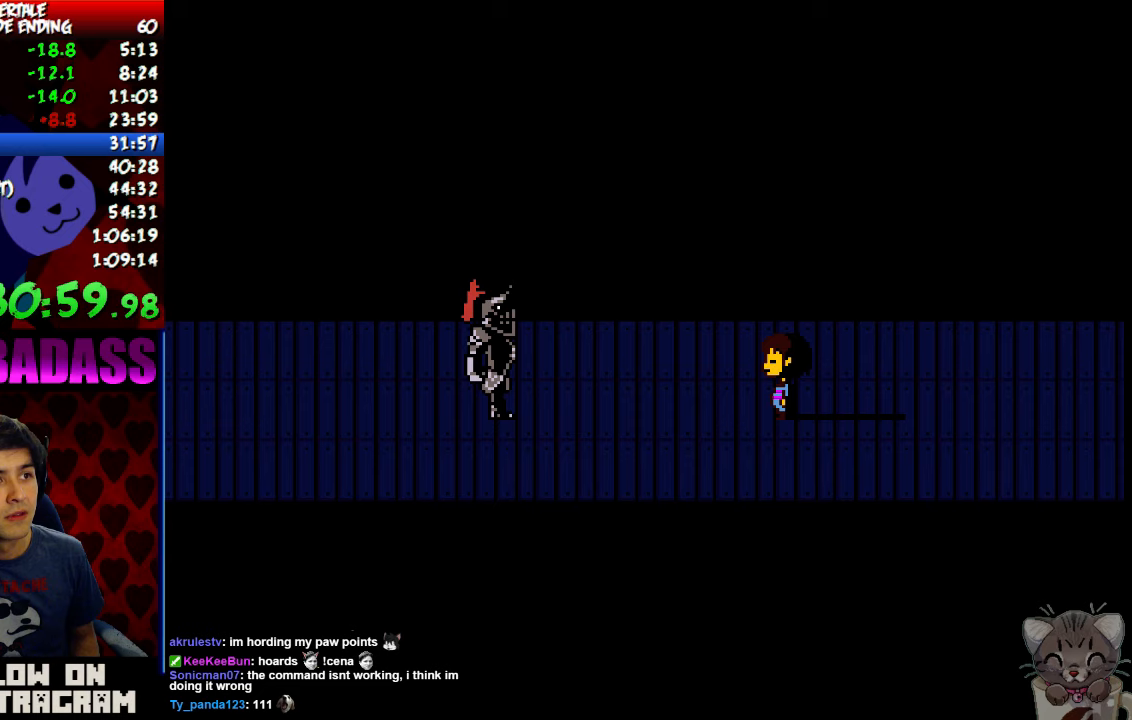
{"keys": ["right"], "events": []}
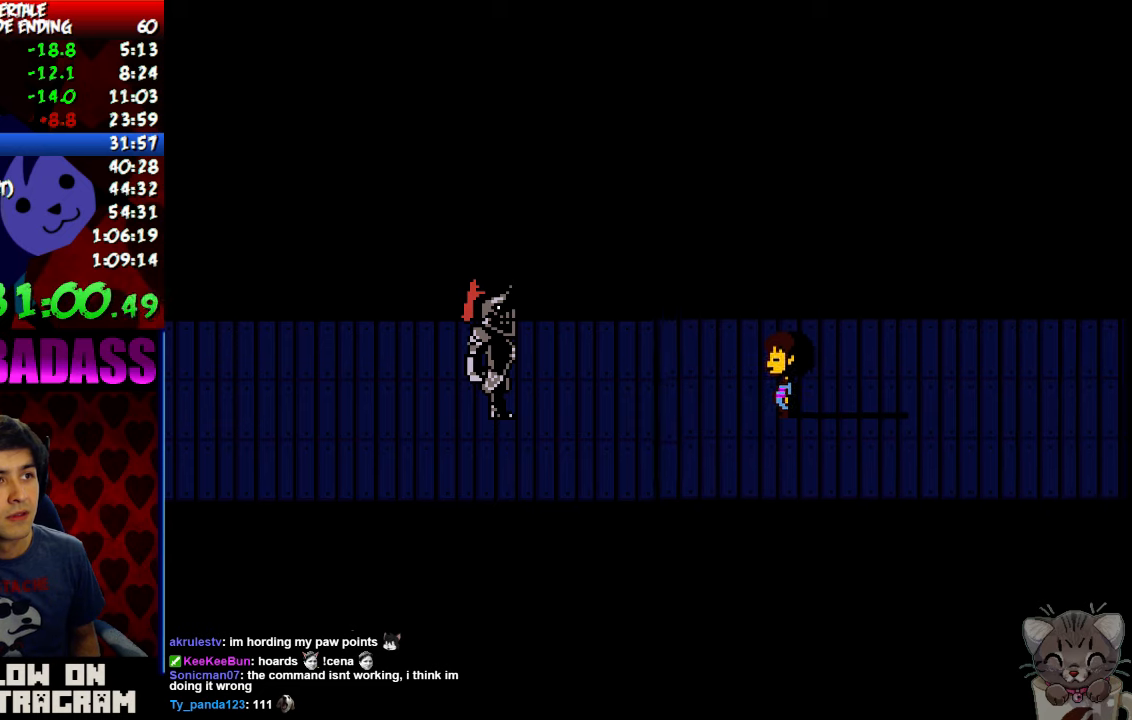
{"keys": ["right", "z"], "events": [[233, "z", "down"], [300, "x", "down"], [300, "z", "up"], [367, "return", "down"], [367, "x", "up"], [400, "shift", "down"], [467, "return", "up"], [500, "shift", "up"], [500, "z", "down"]]}
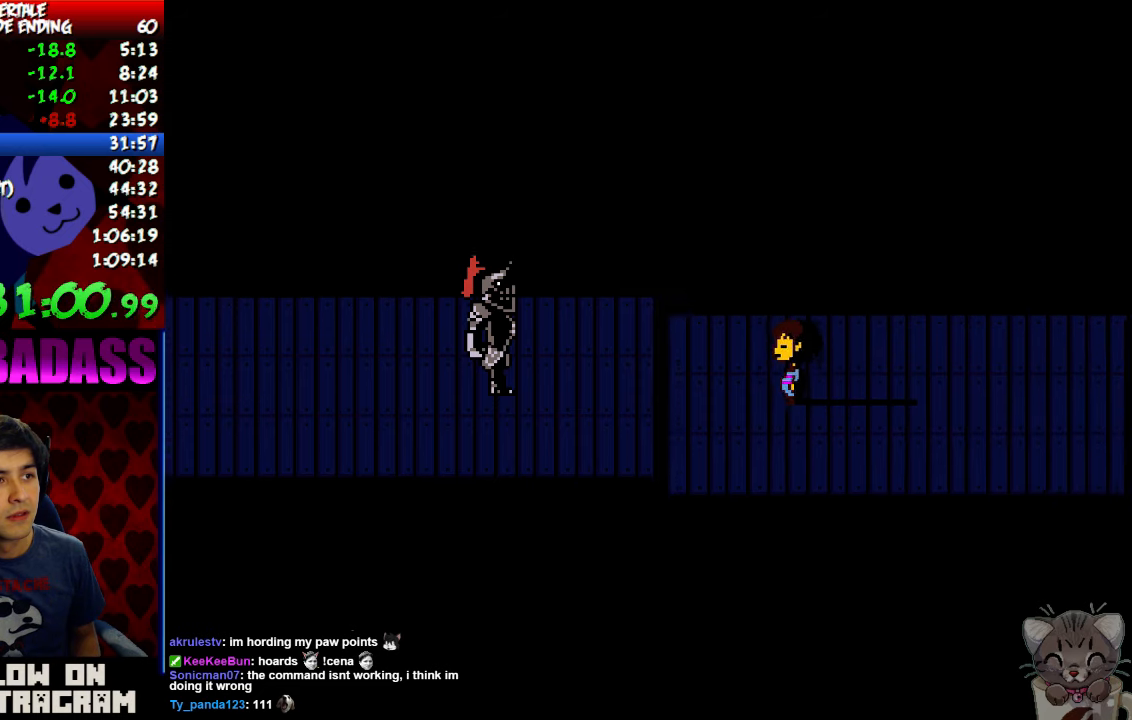
{"keys": ["right"], "events": [[67, "x", "down"], [67, "z", "up"], [133, "x", "up"], [167, "return", "down"], [167, "shift", "down"], [233, "return", "up"], [233, "shift", "up"], [267, "z", "down"], [300, "x", "down"], [333, "z", "up"], [367, "x", "up"], [400, "return", "down"], [433, "shift", "down"], [500, "return", "up"], [500, "shift", "up"]]}
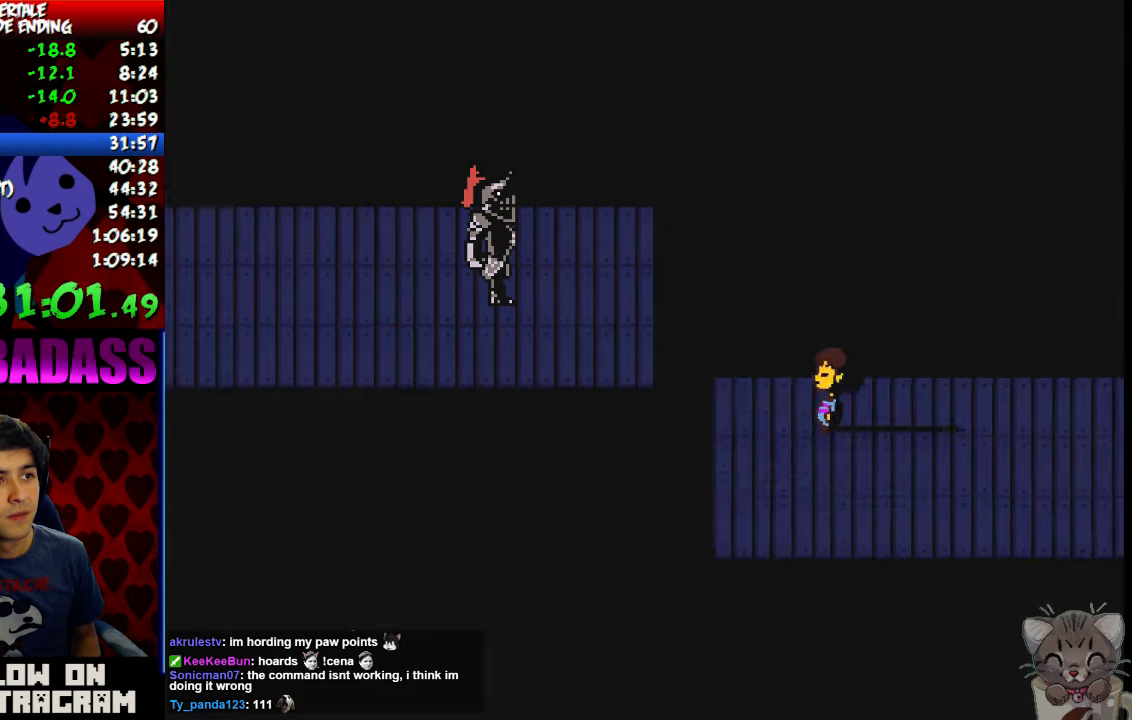
{"keys": ["right", "z"], "events": [[33, "z", "down"], [67, "x", "down"], [100, "z", "up"], [133, "x", "up"], [167, "return", "down"], [167, "shift", "down"], [233, "return", "up"], [267, "shift", "up"], [267, "z", "down"], [333, "x", "down"], [333, "z", "up"], [400, "return", "down"], [400, "x", "up"], [433, "shift", "down"], [500, "return", "up"], [500, "shift", "up"], [500, "z", "down"]]}
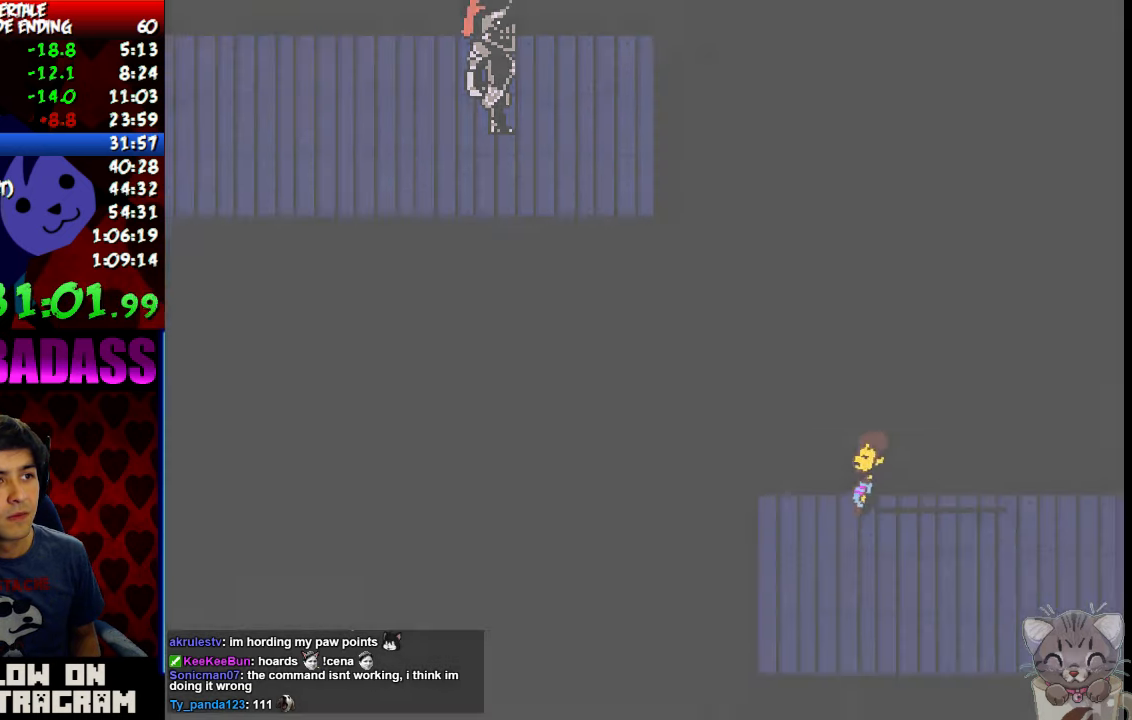
{"keys": ["right", "z"], "events": [[67, "x", "down"], [67, "z", "up"], [133, "return", "down"], [133, "x", "up"], [200, "shift", "down"], [233, "return", "up"], [267, "shift", "up"], [267, "z", "down"], [333, "x", "down"], [333, "z", "up"], [400, "return", "down"], [400, "x", "up"], [433, "shift", "down"], [500, "return", "up"], [500, "shift", "up"], [500, "z", "down"]]}
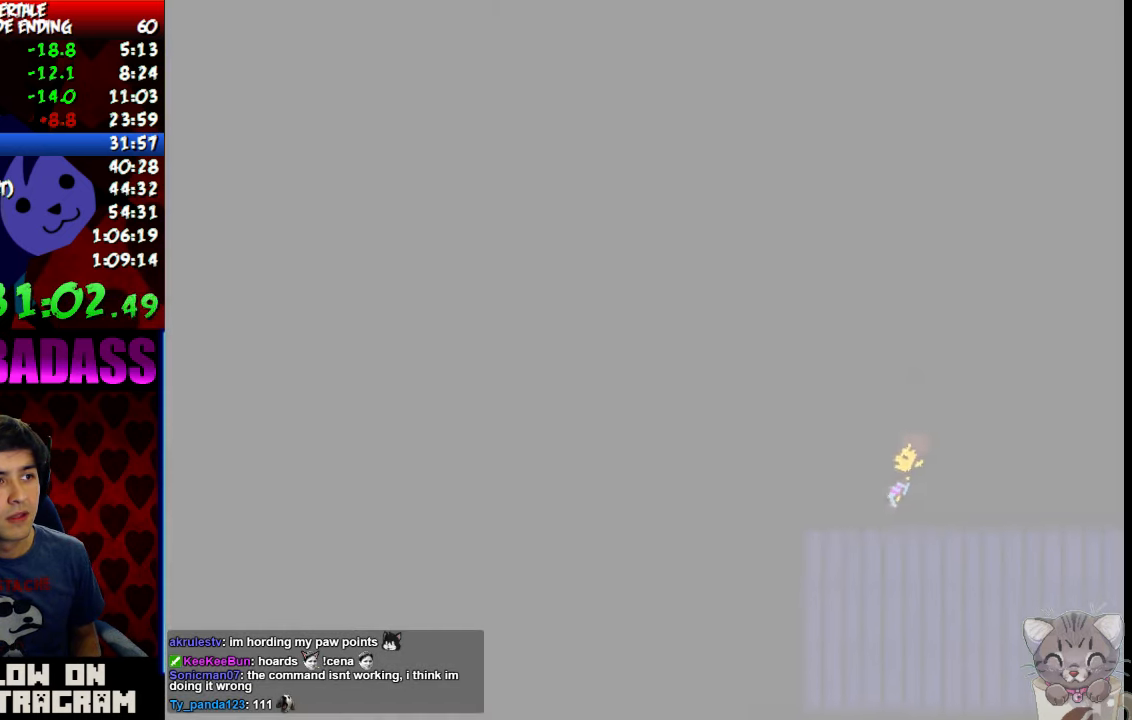
{"keys": ["right", "z"], "events": [[67, "x", "down"], [67, "z", "up"], [133, "return", "down"], [133, "x", "up"], [200, "shift", "down"], [233, "return", "up"], [233, "z", "down"], [267, "shift", "up"], [267, "x", "down"], [300, "z", "up"], [333, "x", "up"], [367, "return", "down"], [400, "shift", "down"], [433, "return", "up"], [467, "shift", "up"], [467, "z", "down"]]}
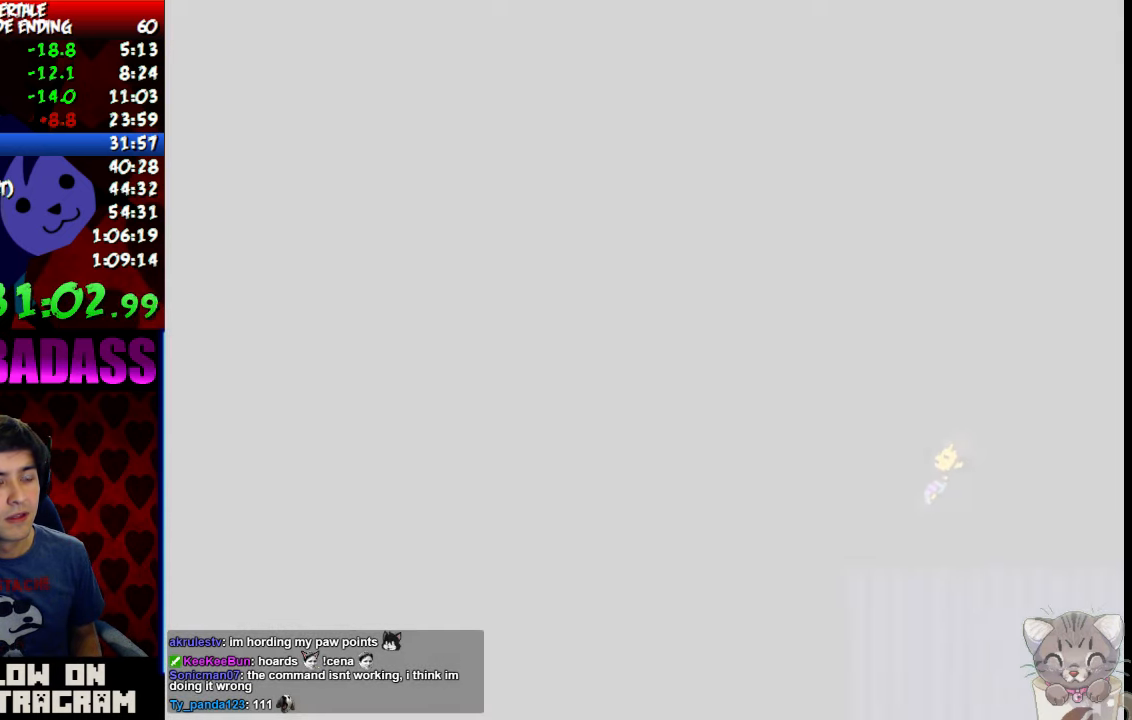
{"keys": ["right", "x"], "events": [[33, "x", "down"], [33, "z", "up"], [100, "x", "up"], [200, "z", "down"], [267, "x", "down"], [267, "z", "up"], [333, "x", "up"], [400, "z", "down"], [467, "x", "down"], [467, "z", "up"]]}
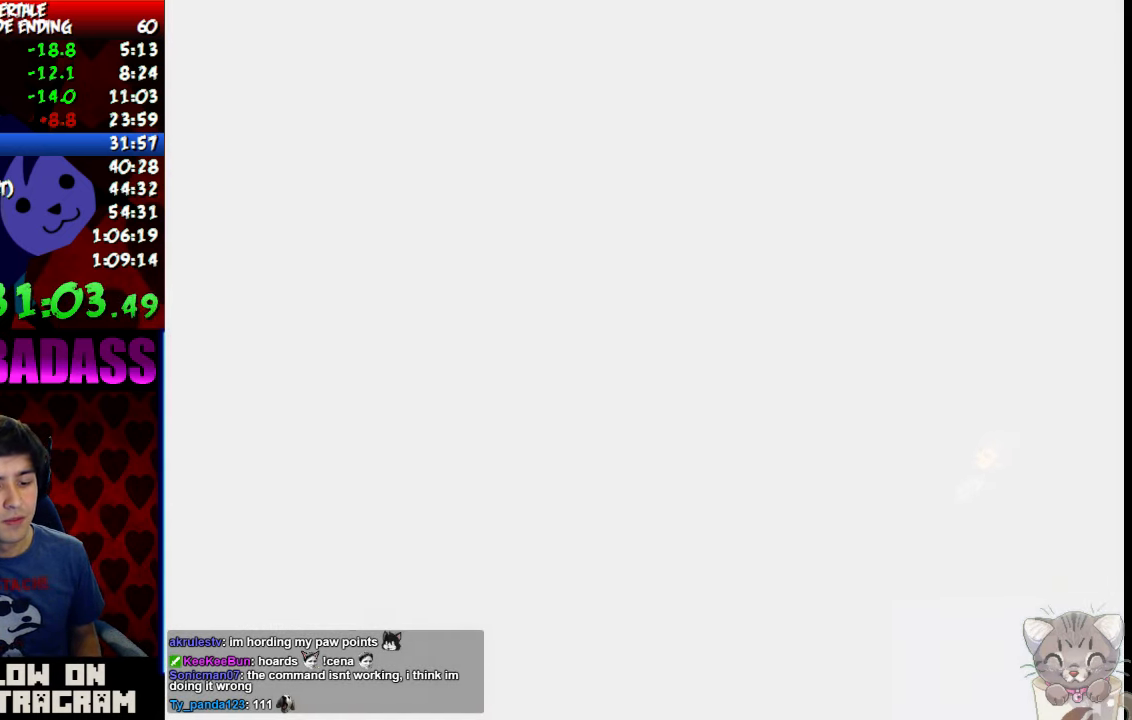
{"keys": ["return", "right"], "events": [[33, "x", "up"], [100, "z", "down"], [133, "x", "down"], [167, "z", "up"], [200, "x", "up"], [300, "z", "down"], [333, "x", "down"], [367, "z", "up"], [400, "x", "up"], [500, "return", "down"]]}
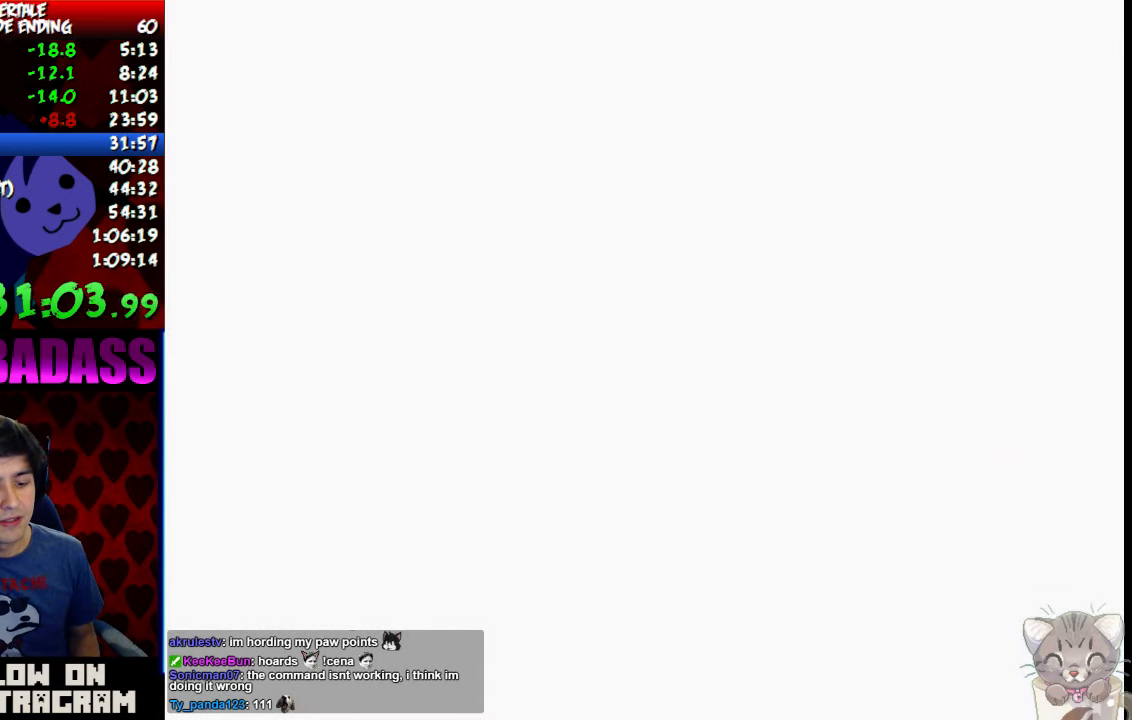
{"keys": ["return", "right"], "events": [[33, "shift", "down"], [67, "z", "down"], [100, "return", "up"], [100, "shift", "up"], [167, "z", "up"], [200, "x", "down"], [233, "x", "up"], [267, "return", "down"], [300, "shift", "down"], [367, "return", "up"], [367, "z", "down"], [400, "shift", "up"], [433, "x", "down"], [433, "z", "up"], [500, "return", "down"], [500, "x", "up"]]}
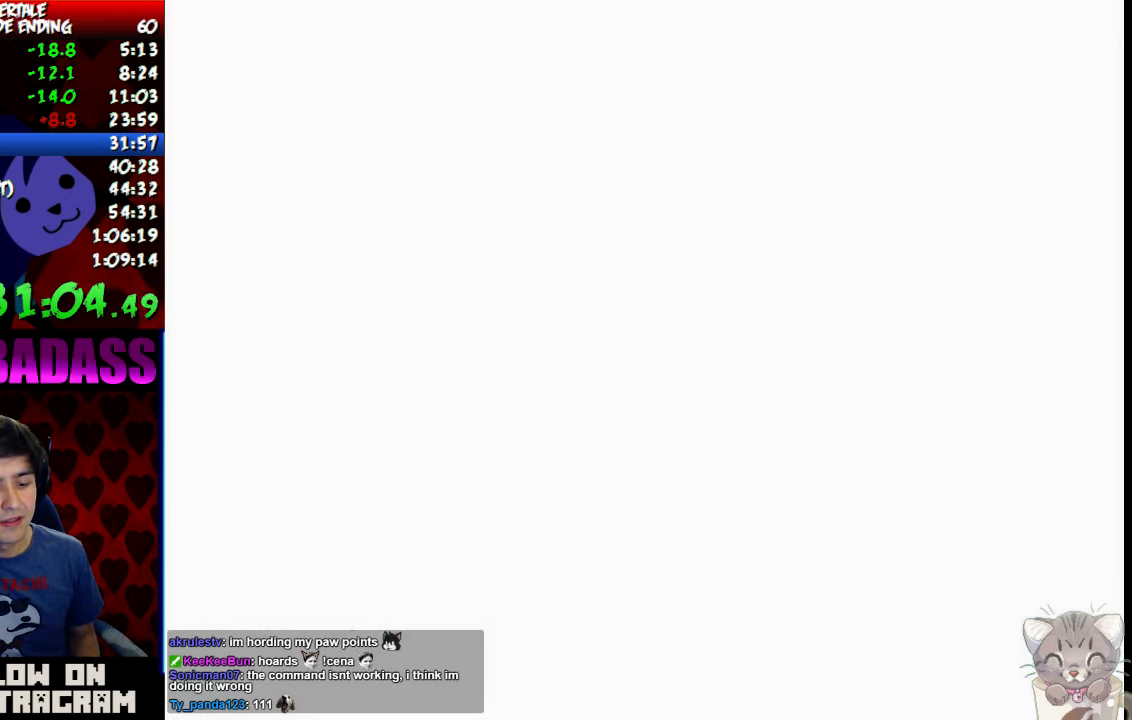
{"keys": ["return", "right"], "events": [[33, "shift", "down"], [100, "return", "up"], [100, "z", "down"], [133, "shift", "up"], [167, "x", "down"], [167, "z", "up"], [233, "return", "down"], [233, "x", "up"], [300, "shift", "down"], [333, "return", "up"], [367, "shift", "up"], [367, "z", "down"], [400, "x", "down"], [433, "z", "up"], [467, "x", "up"], [500, "return", "down"]]}
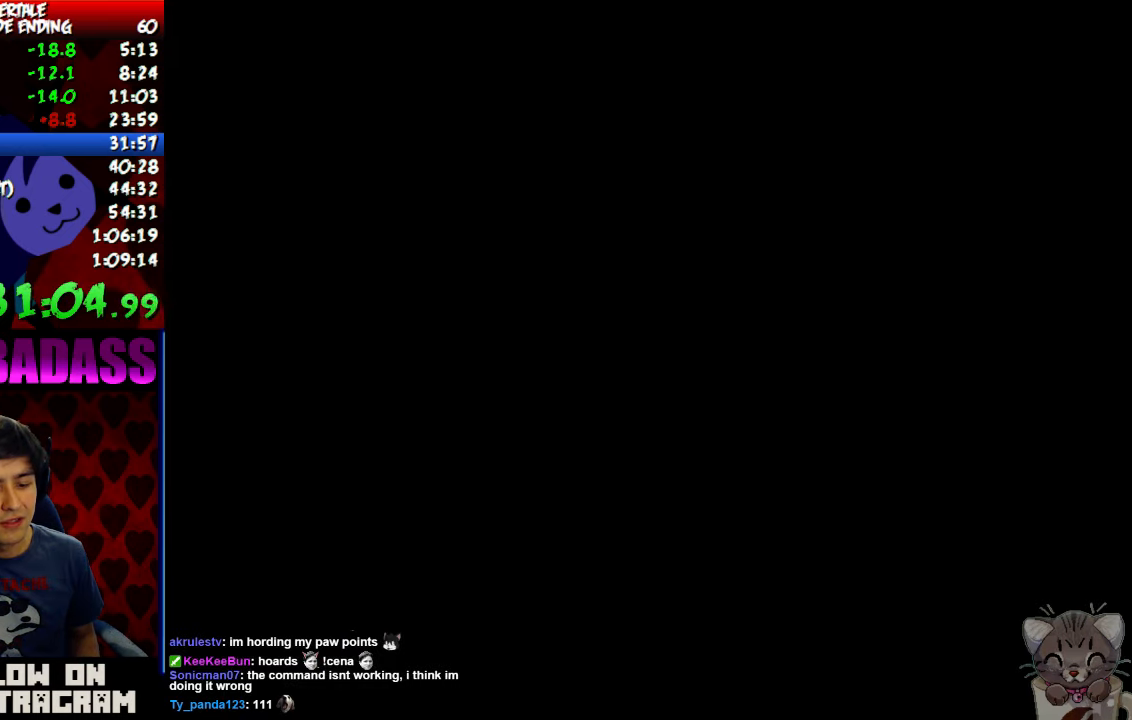
{"keys": ["return", "right"], "events": [[33, "shift", "down"], [67, "return", "up"], [100, "shift", "up"], [100, "z", "down"], [133, "x", "down"], [167, "z", "up"], [233, "return", "down"], [233, "x", "up"], [300, "shift", "down"], [333, "return", "up"], [333, "shift", "up"], [366, "z", "down"], [400, "x", "down"], [433, "z", "up"], [466, "x", "up"], [500, "return", "down"]]}
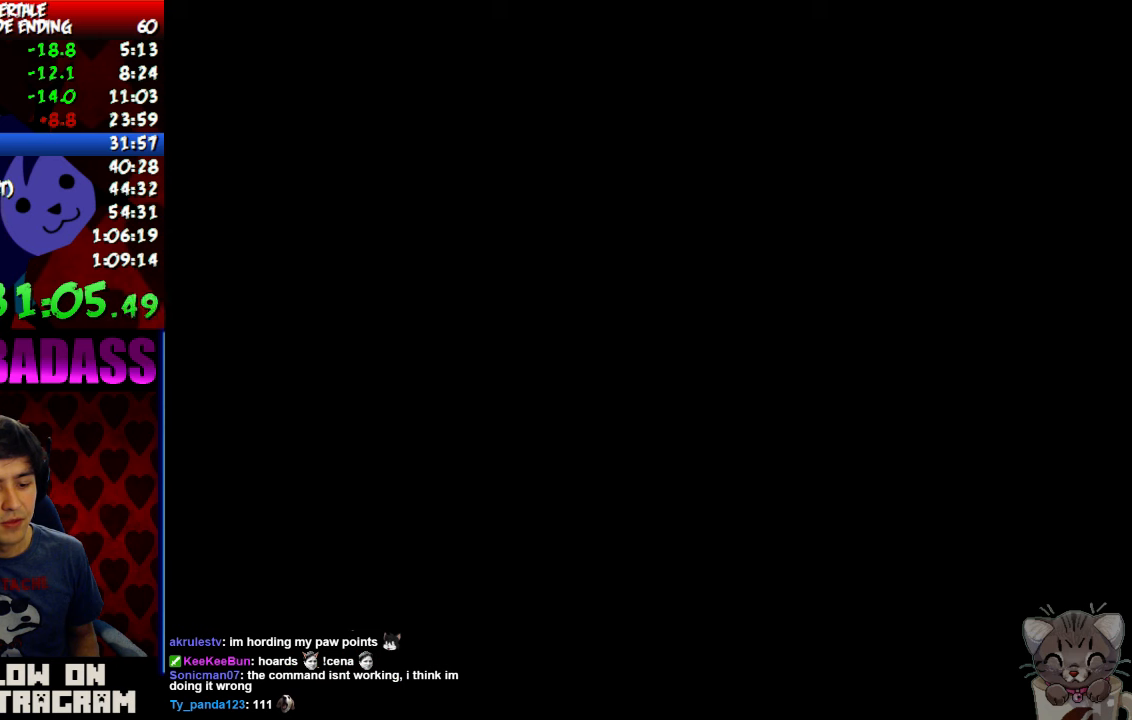
{"keys": ["return", "right", "shift"], "events": [[33, "shift", "down"], [66, "return", "up"], [100, "shift", "up"], [100, "z", "down"], [166, "x", "down"], [166, "z", "up"], [233, "return", "down"], [233, "x", "up"], [266, "shift", "down"], [300, "return", "up"], [333, "shift", "up"], [333, "z", "down"], [366, "x", "down"], [400, "z", "up"], [433, "x", "up"], [466, "return", "down"], [500, "shift", "down"]]}
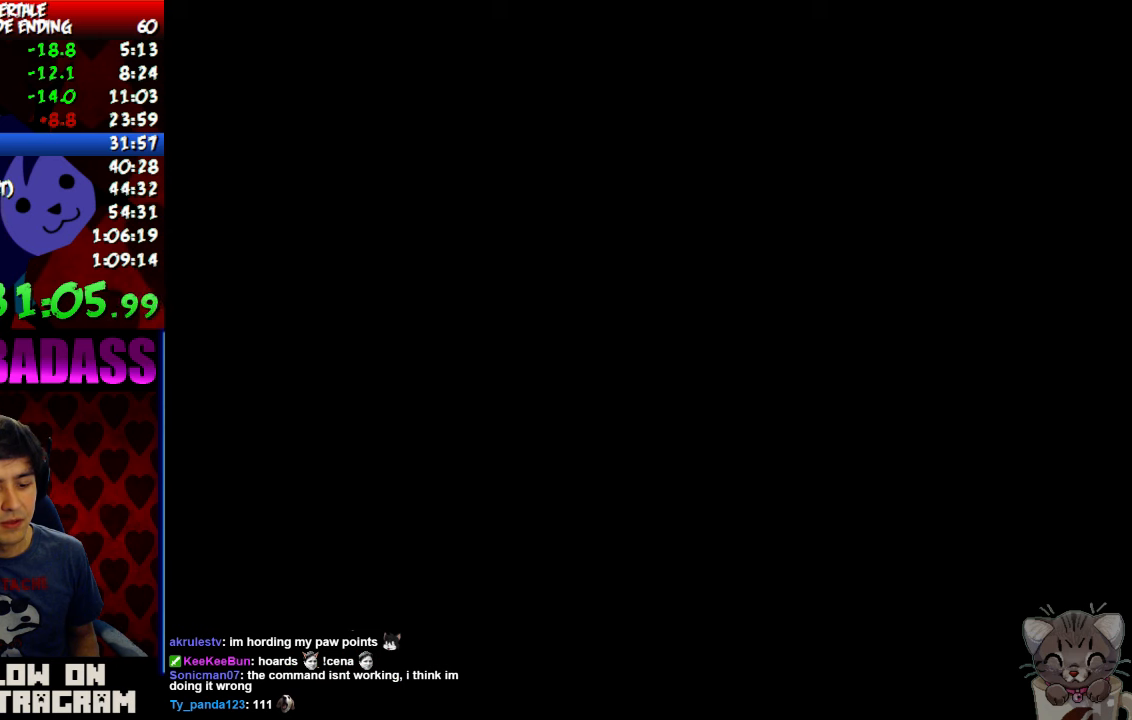
{"keys": ["right"], "events": [[33, "return", "up"], [33, "shift", "up"], [66, "z", "down"], [133, "x", "down"], [133, "z", "up"], [166, "x", "up"], [200, "return", "down"], [233, "shift", "down"], [266, "return", "up"], [300, "shift", "up"], [333, "z", "down"], [366, "x", "down"], [366, "z", "up"], [400, "return", "down"], [400, "x", "up"], [466, "shift", "down"], [500, "return", "up"], [500, "shift", "up"]]}